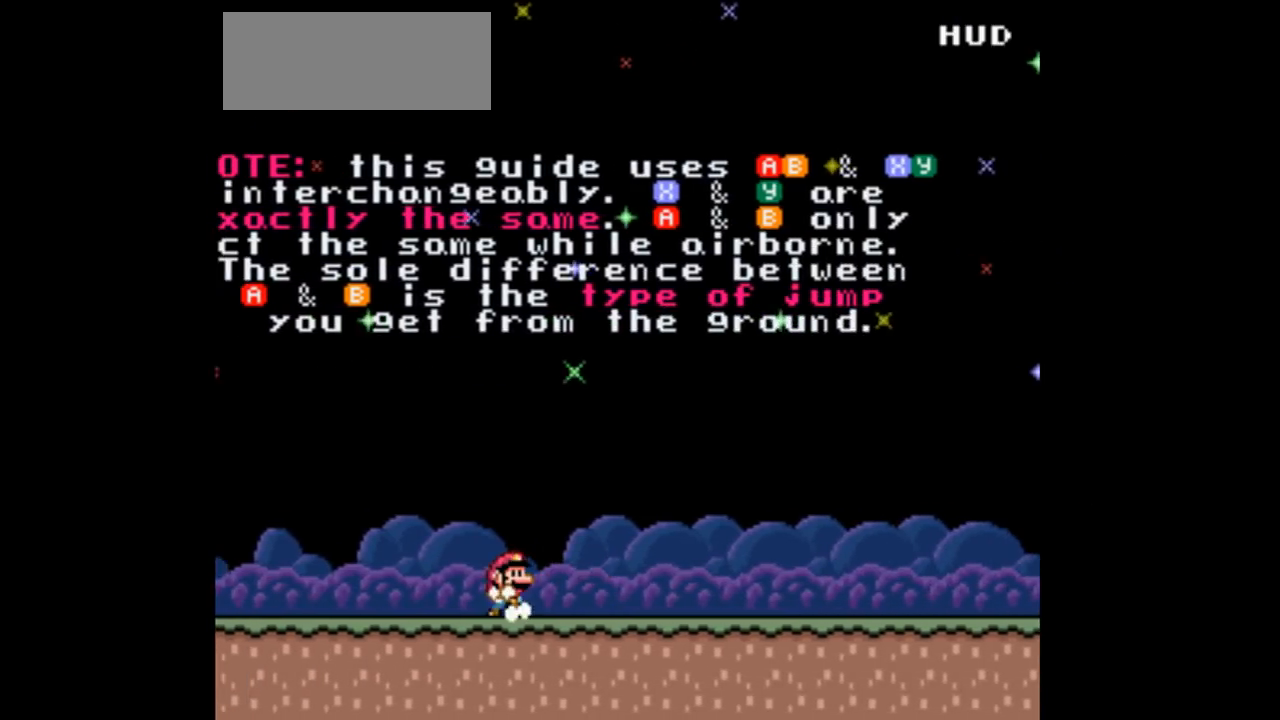
Gameplay with a controller (Nintendo layout); each line is a JSON object with the inputs held at the frame after it. "events" lists button and stick changes between this image and that frame as [ms after this image, input, new state], when the widget could be followed in between. Not read: L3 R3 Y.
{"buttons": ["X", "DPAD_LEFT"], "events": [[333, "DPAD_LEFT", "down"]]}
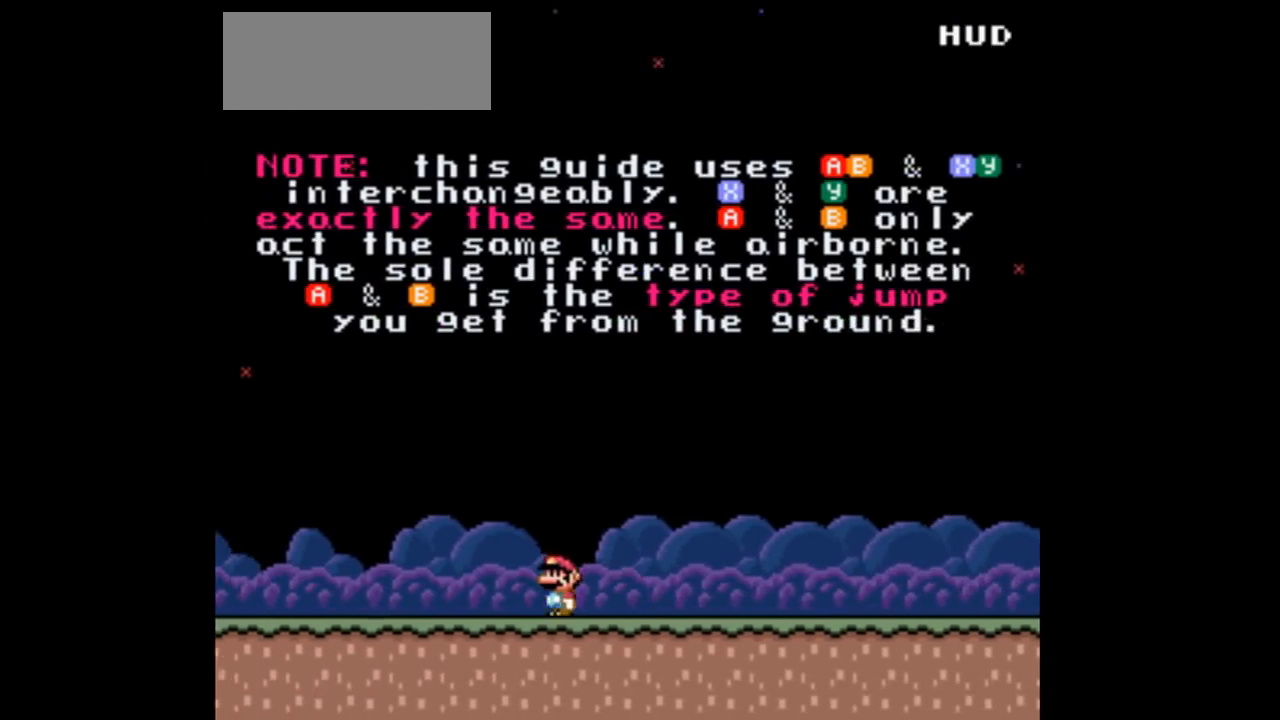
{"buttons": ["X", "DPAD_RIGHT"], "events": [[33, "DPAD_LEFT", "up"], [67, "DPAD_RIGHT", "down"], [200, "DPAD_RIGHT", "up"], [433, "DPAD_RIGHT", "down"]]}
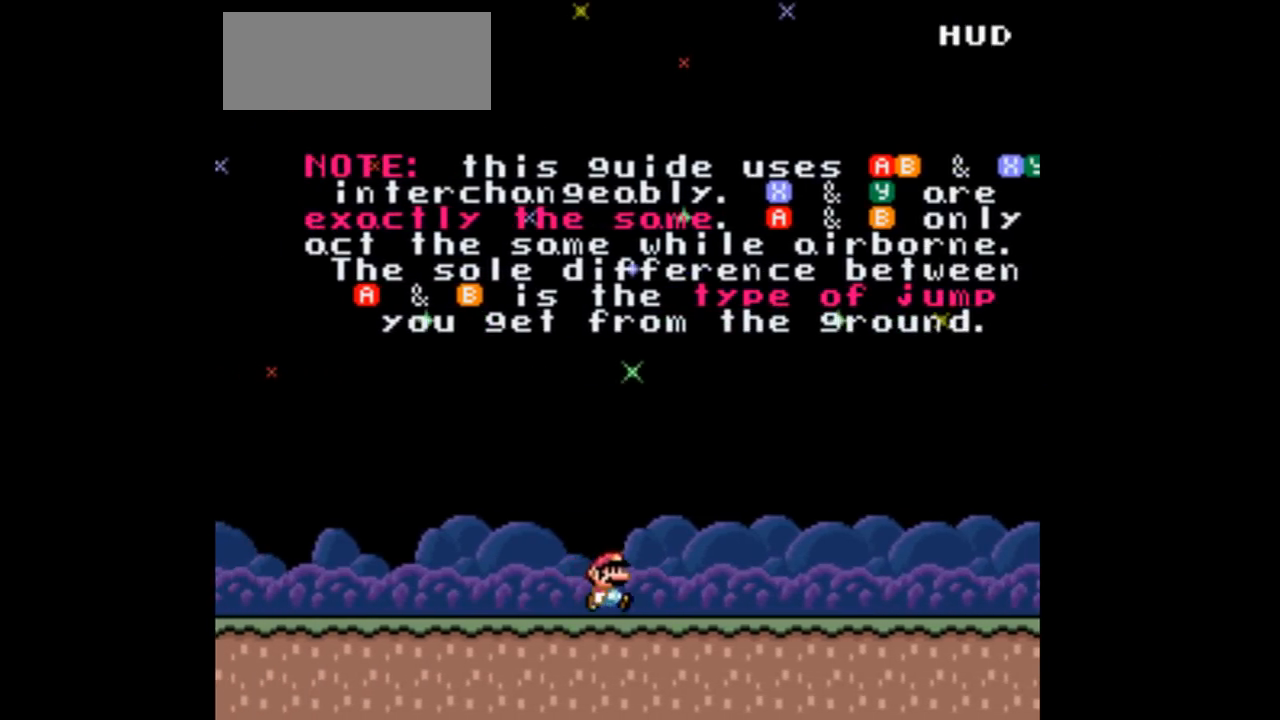
{"buttons": ["X", "DPAD_RIGHT"], "events": [[67, "DPAD_RIGHT", "up"], [500, "DPAD_RIGHT", "down"]]}
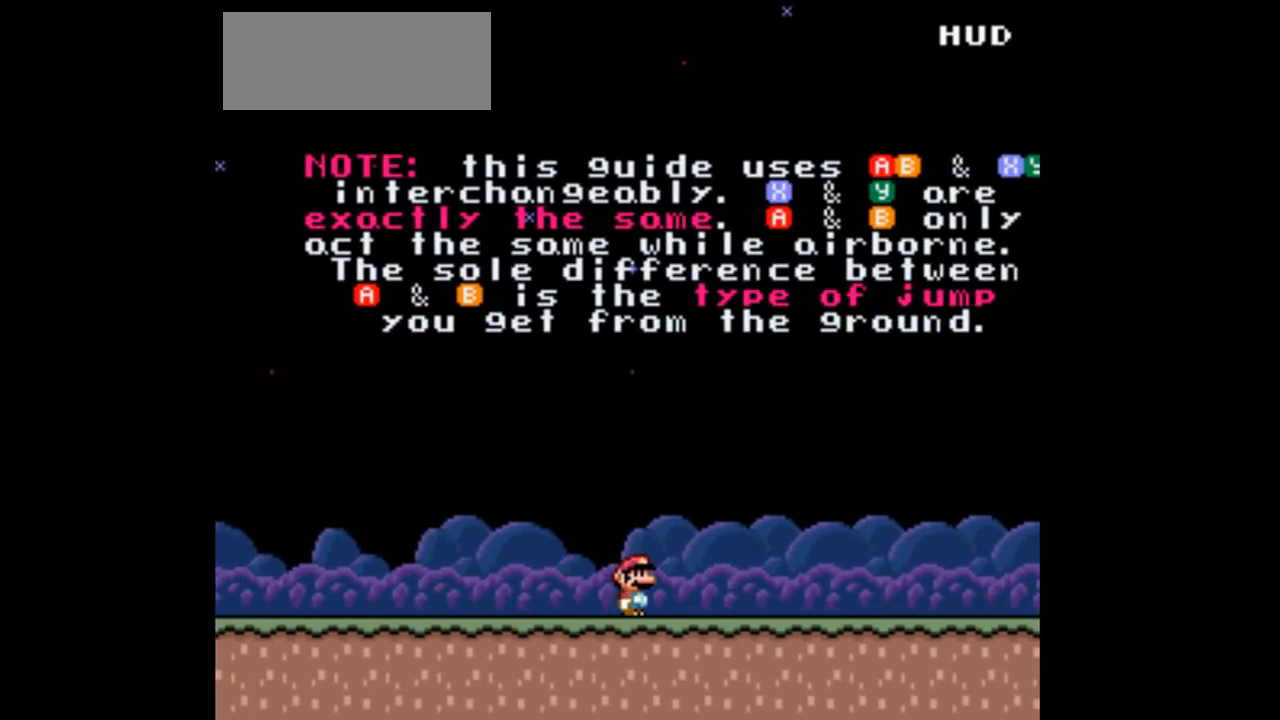
{"buttons": [], "events": [[133, "DPAD_RIGHT", "up"], [200, "X", "up"]]}
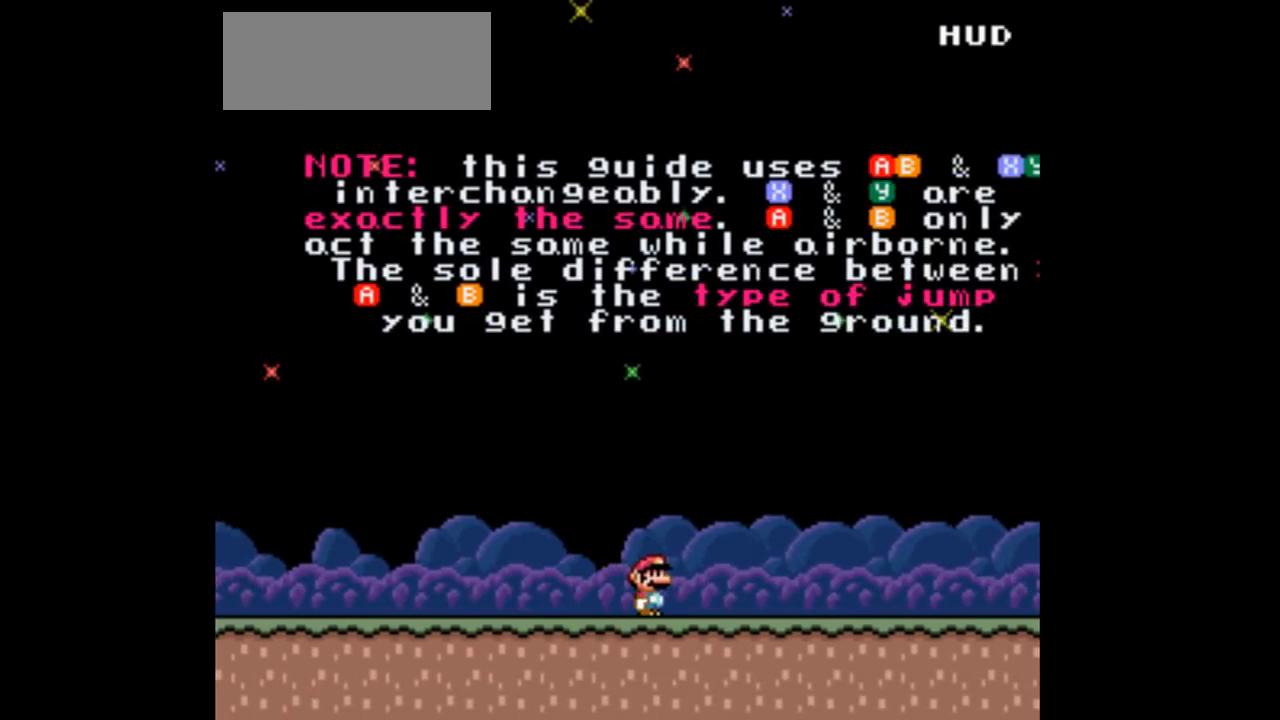
{"buttons": [], "events": [[133, "A", "down"], [267, "A", "up"]]}
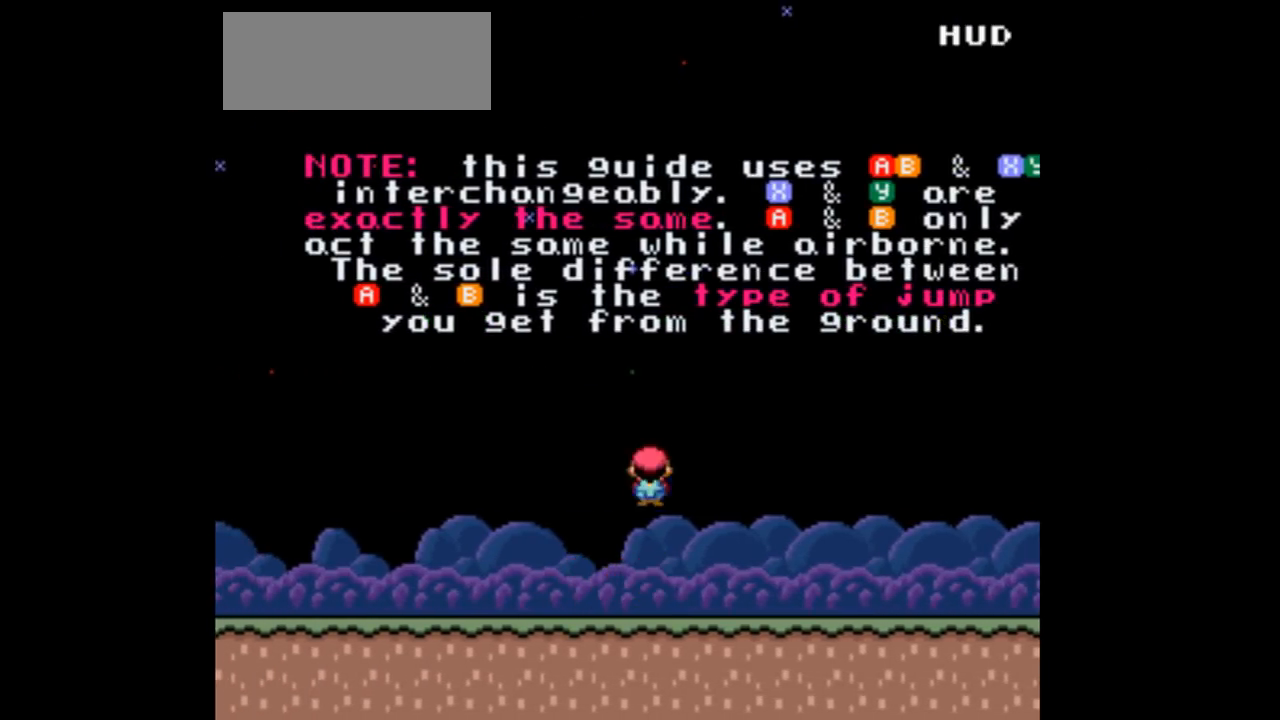
{"buttons": ["DPAD_RIGHT"], "events": [[300, "A", "down"], [300, "DPAD_RIGHT", "down"], [433, "A", "up"]]}
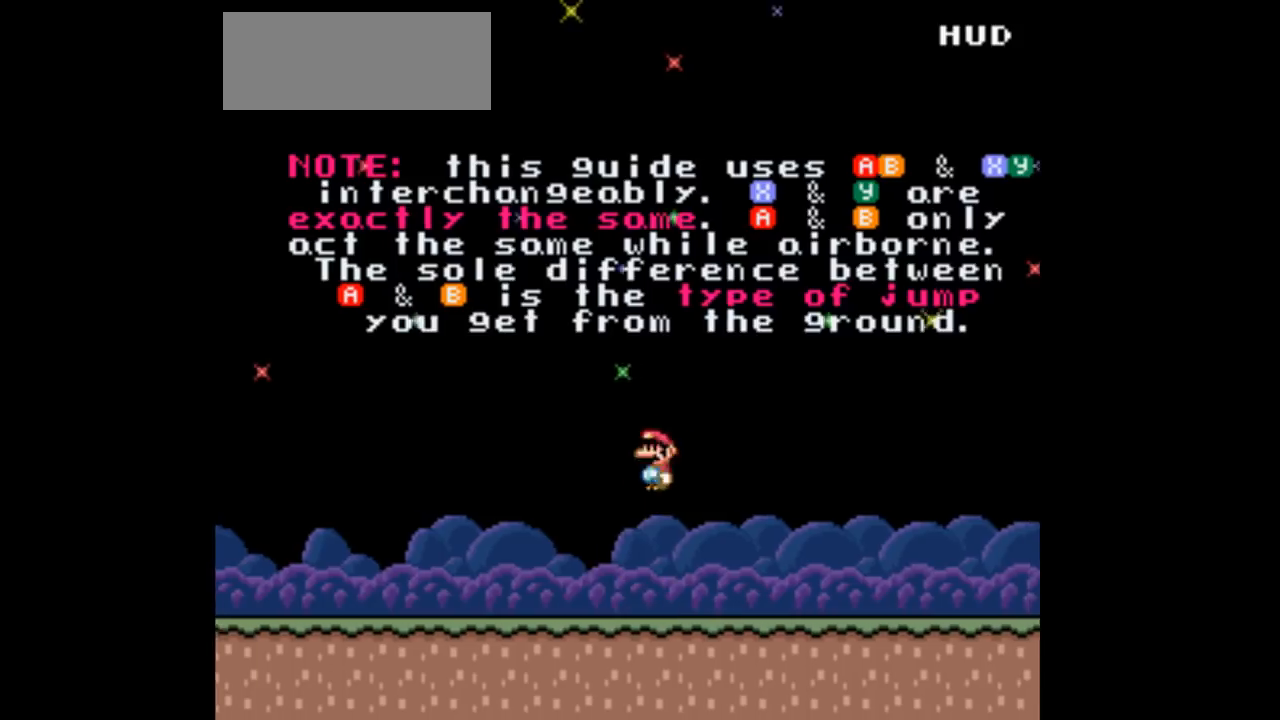
{"buttons": ["A", "DPAD_LEFT"], "events": [[33, "DPAD_RIGHT", "up"], [133, "DPAD_RIGHT", "down"], [167, "DPAD_LEFT", "down"], [233, "DPAD_RIGHT", "up"], [433, "A", "down"]]}
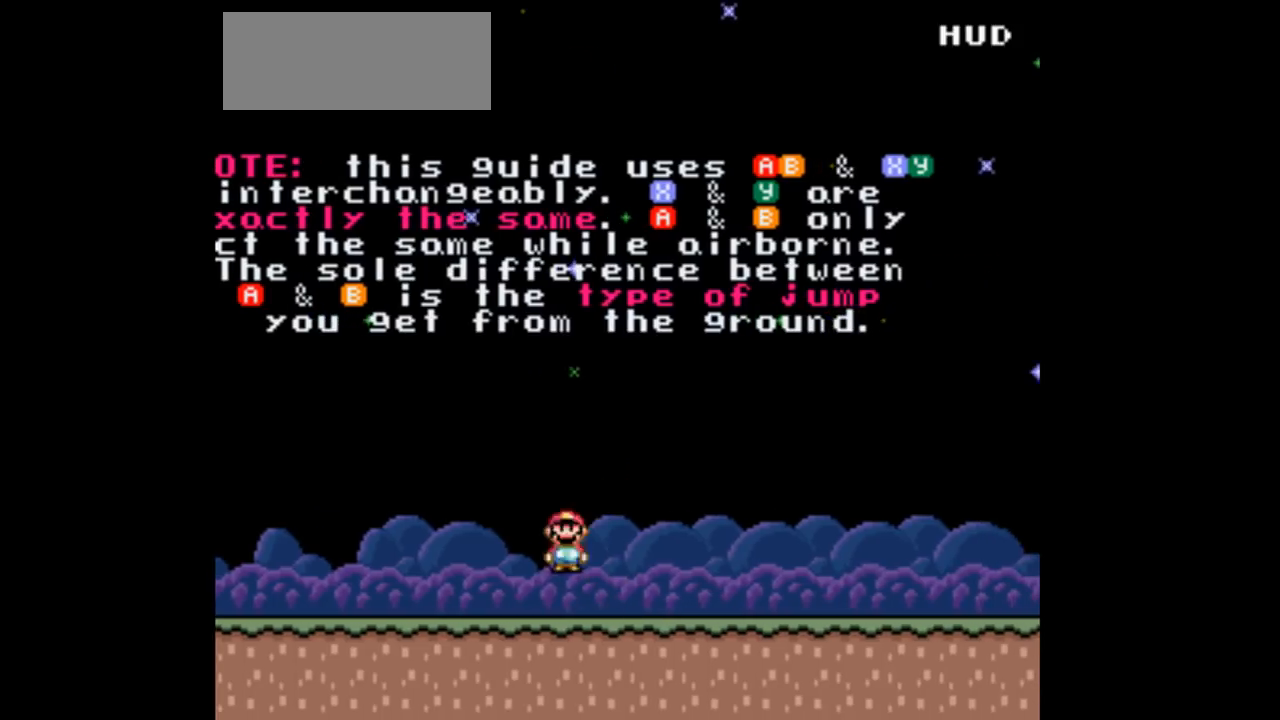
{"buttons": [], "events": [[67, "A", "up"], [267, "DPAD_LEFT", "up"], [267, "DPAD_RIGHT", "down"], [467, "DPAD_RIGHT", "up"]]}
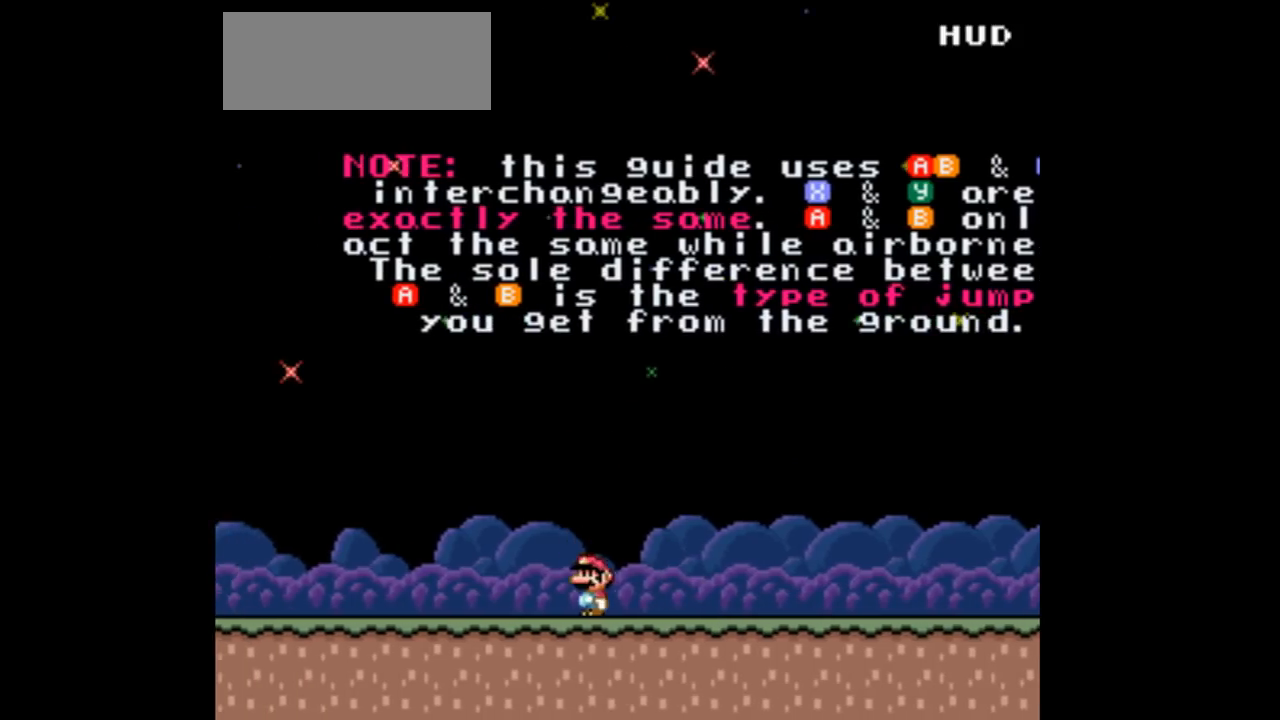
{"buttons": [], "events": [[67, "A", "down"], [200, "A", "up"], [233, "DPAD_RIGHT", "down"], [400, "DPAD_RIGHT", "up"]]}
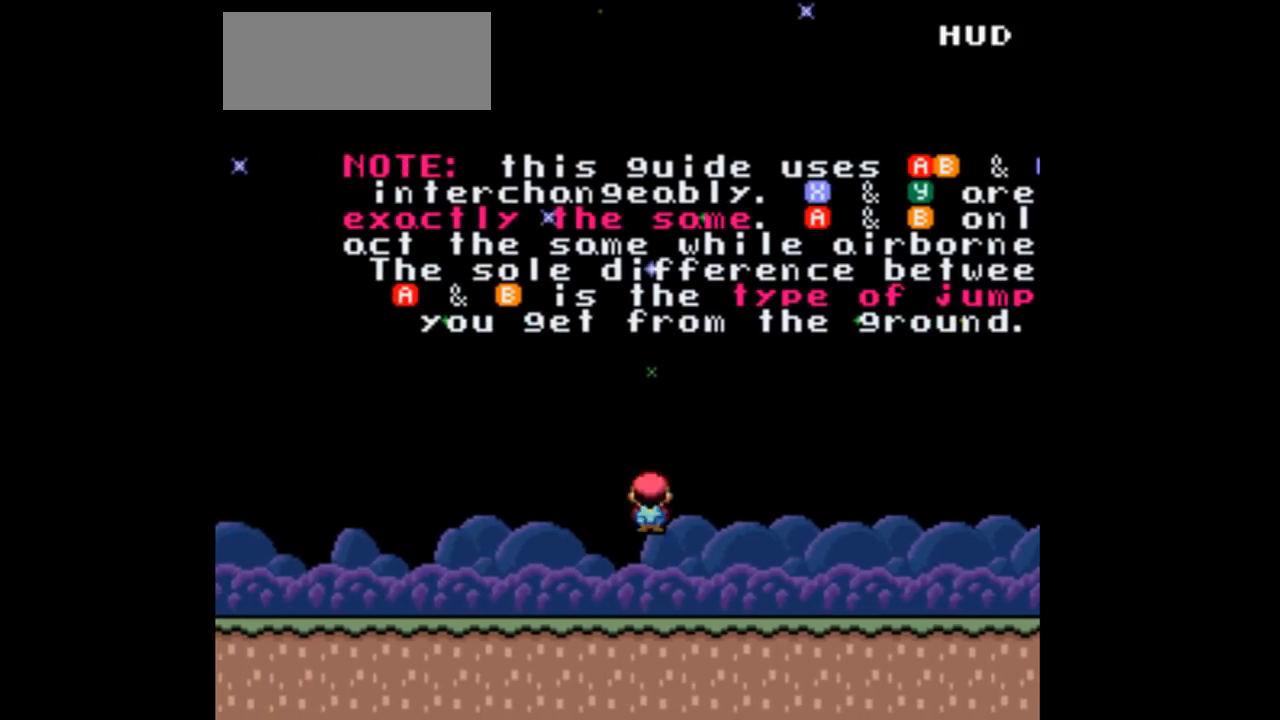
{"buttons": [], "events": [[233, "A", "down"], [233, "DPAD_LEFT", "down"], [333, "A", "up"], [400, "DPAD_LEFT", "up"]]}
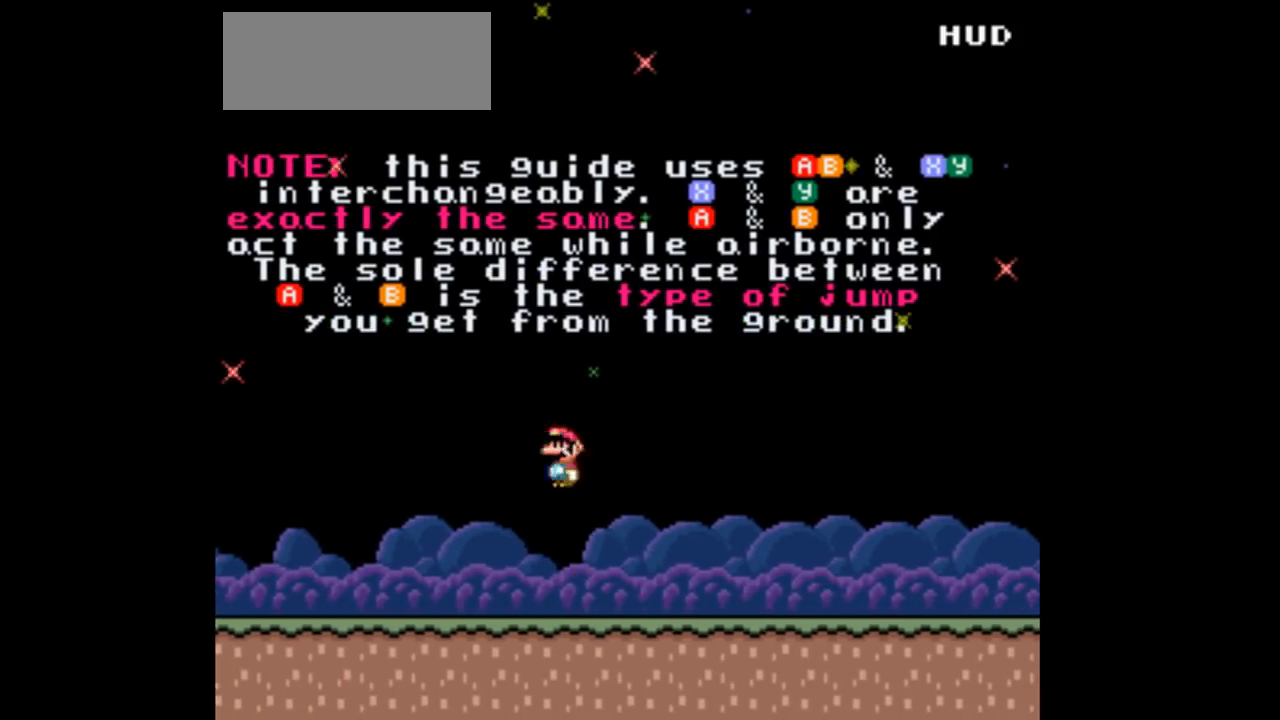
{"buttons": ["DPAD_RIGHT"], "events": [[133, "DPAD_RIGHT", "down"], [367, "A", "down"], [467, "A", "up"]]}
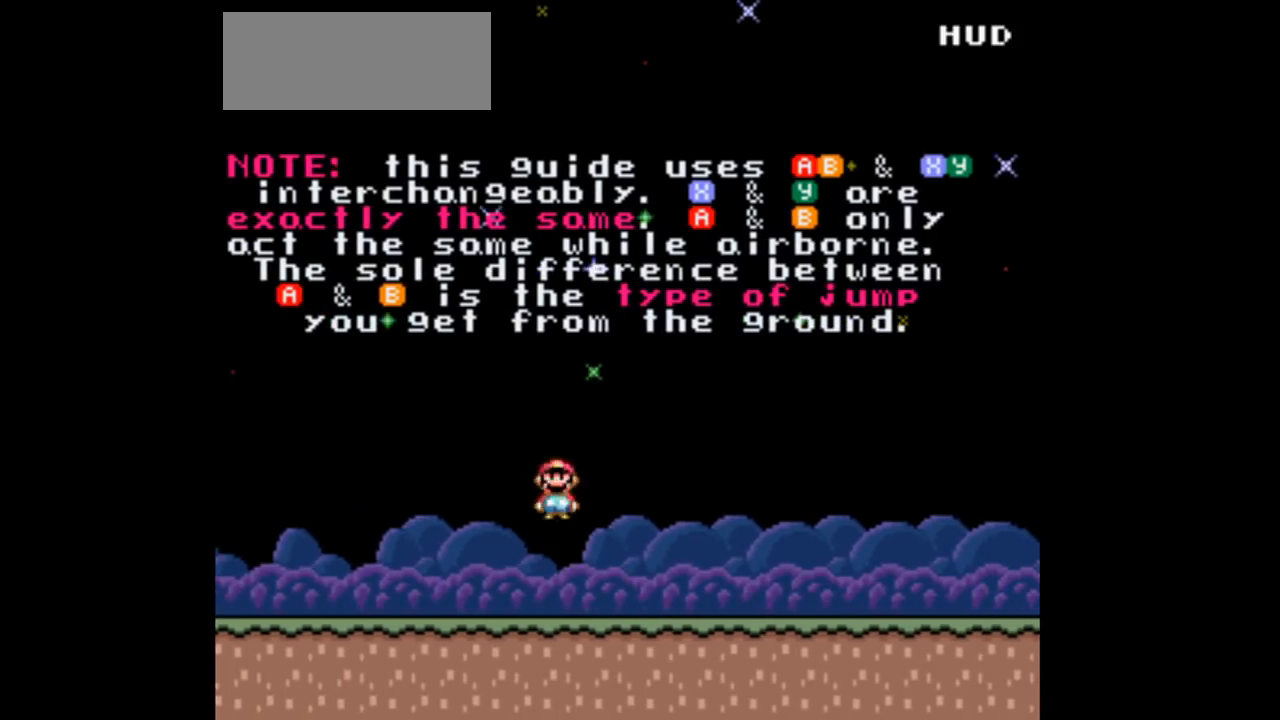
{"buttons": ["A", "DPAD_LEFT"], "events": [[33, "DPAD_RIGHT", "up"], [167, "DPAD_RIGHT", "down"], [267, "DPAD_RIGHT", "up"], [433, "DPAD_LEFT", "down"], [467, "A", "down"]]}
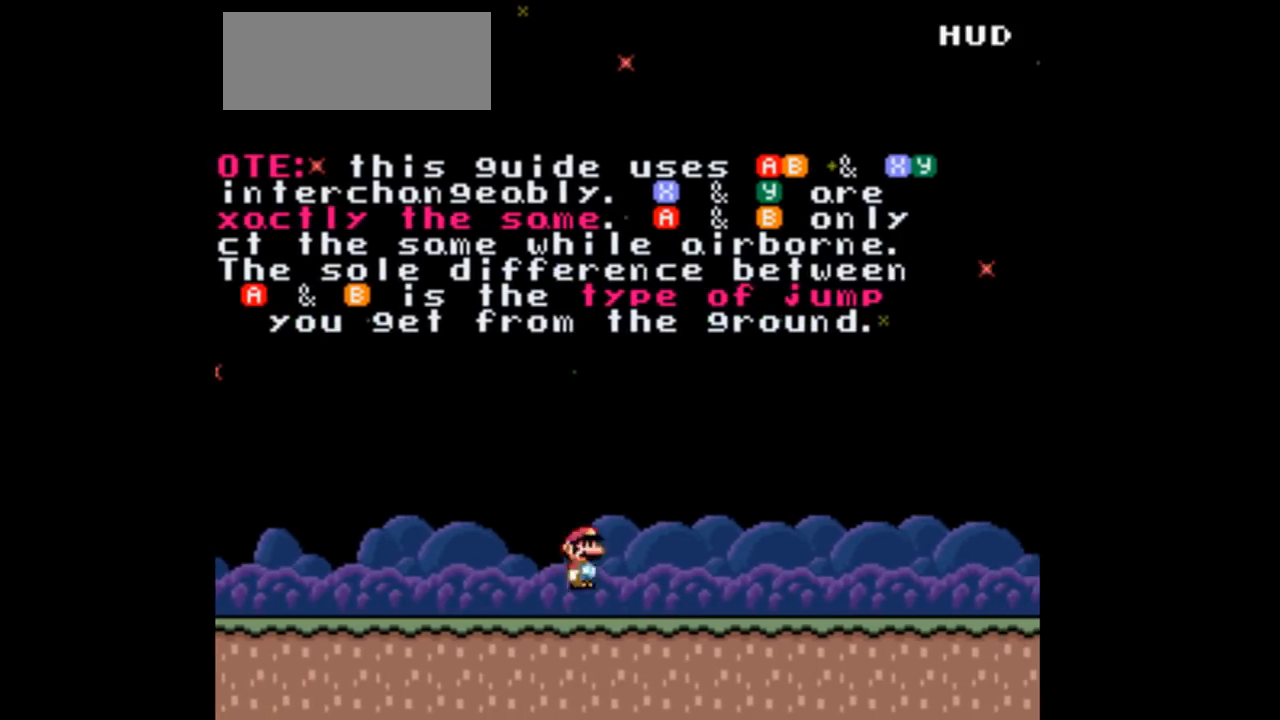
{"buttons": ["DPAD_RIGHT"], "events": [[67, "A", "up"], [133, "DPAD_LEFT", "up"], [300, "DPAD_RIGHT", "down"]]}
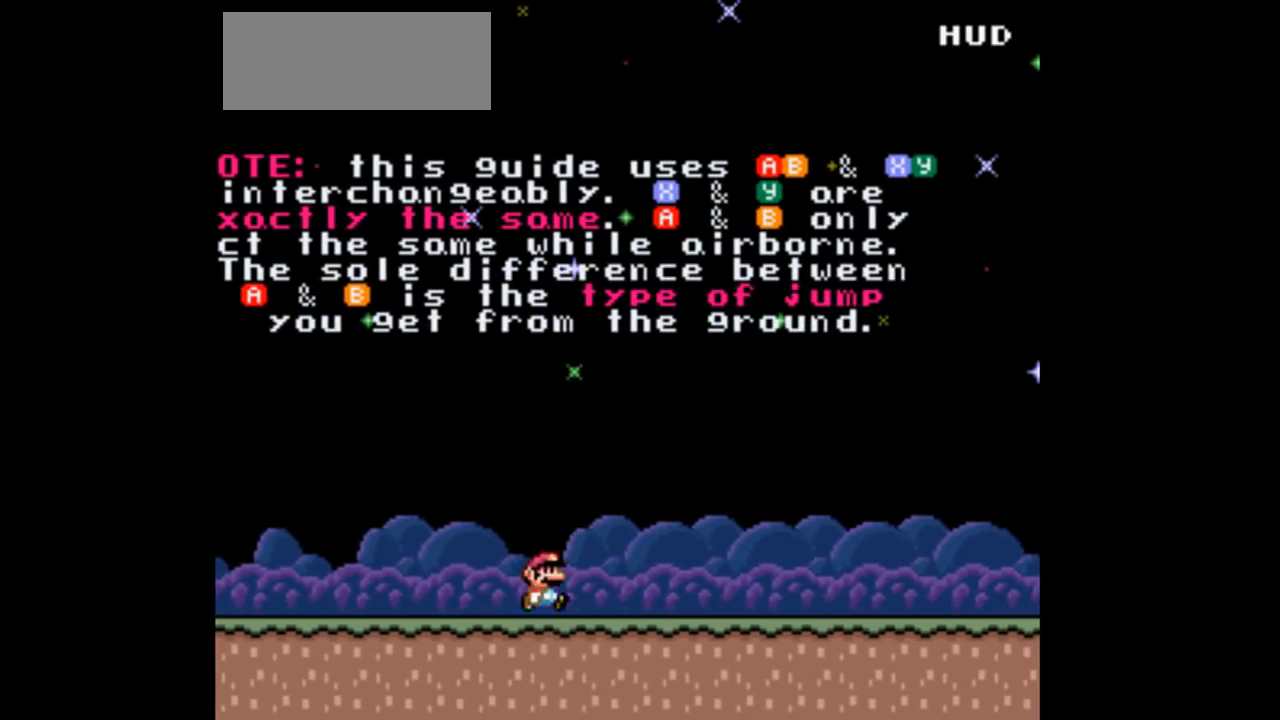
{"buttons": ["DPAD_RIGHT"], "events": []}
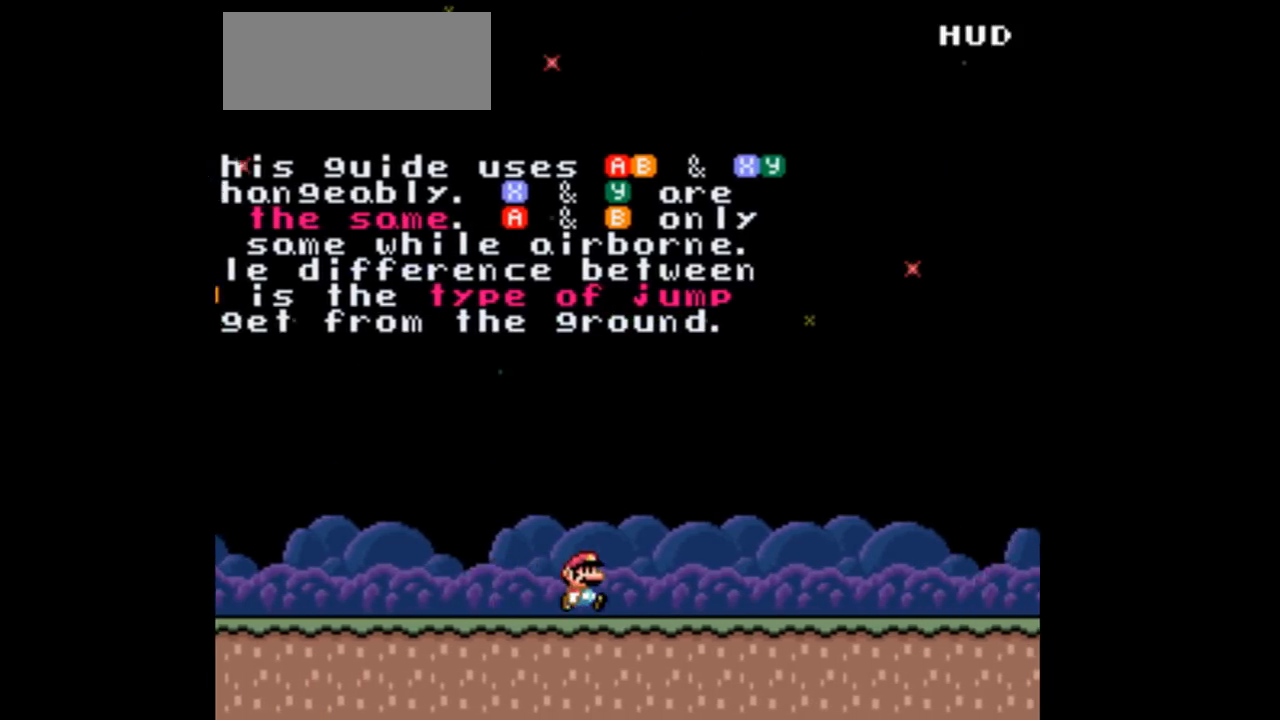
{"buttons": ["DPAD_RIGHT"], "events": []}
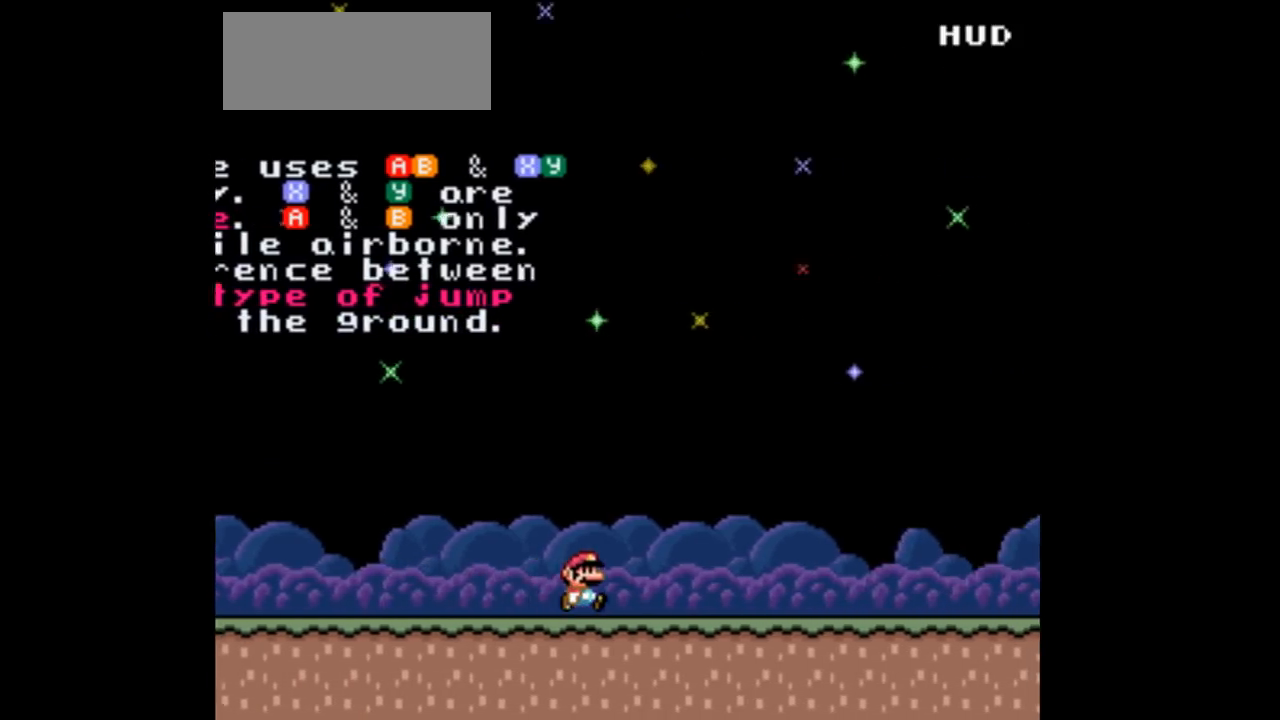
{"buttons": ["DPAD_RIGHT"], "events": []}
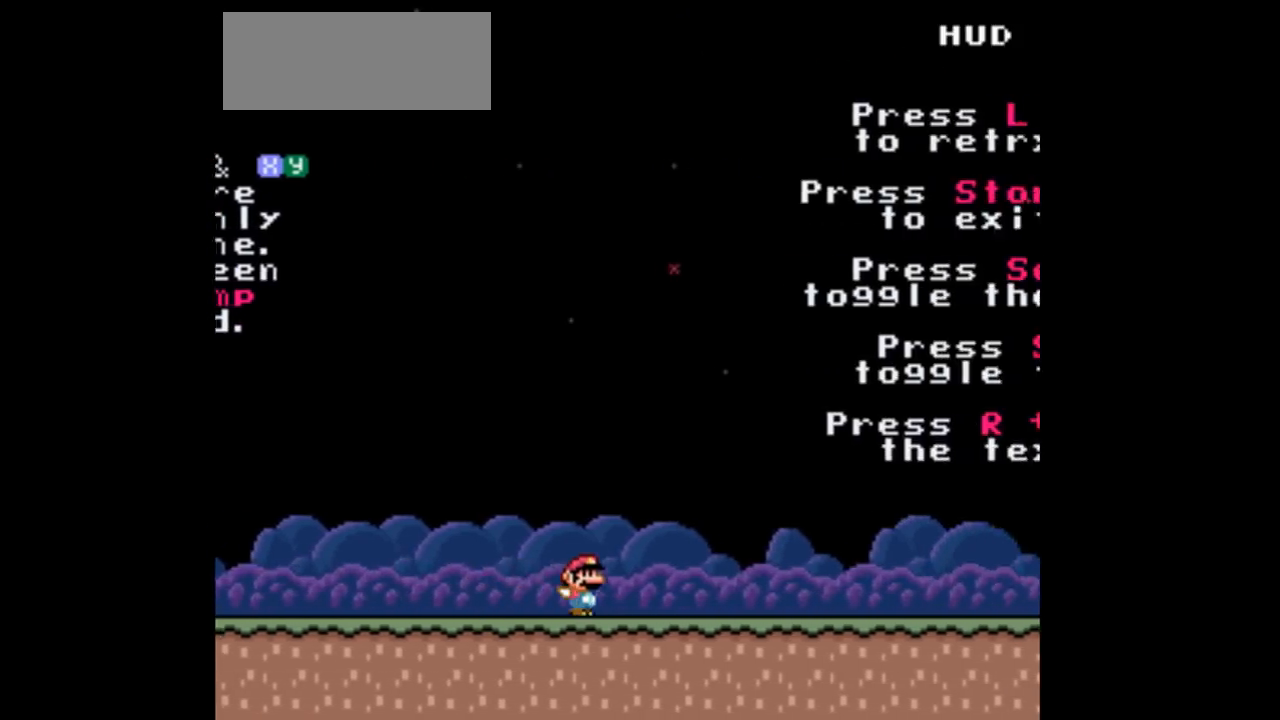
{"buttons": ["DPAD_RIGHT"], "events": []}
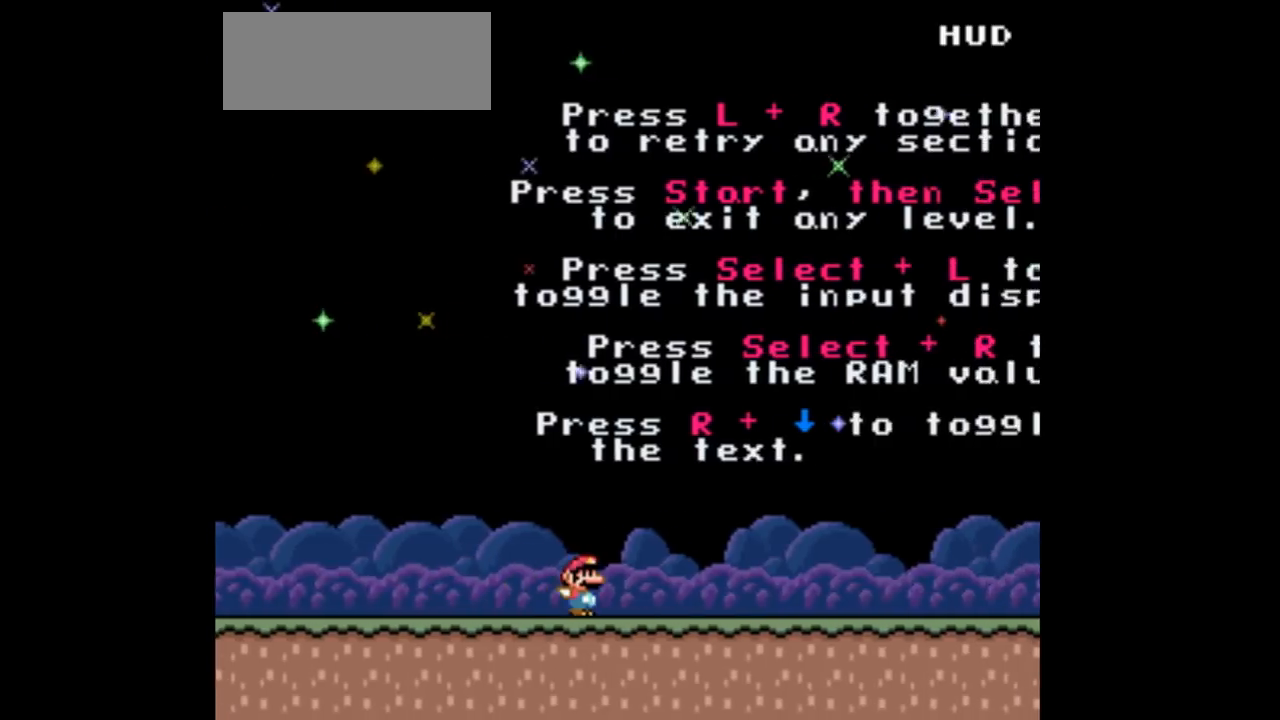
{"buttons": [], "events": [[300, "DPAD_LEFT", "down"], [300, "DPAD_RIGHT", "up"], [433, "DPAD_LEFT", "up"]]}
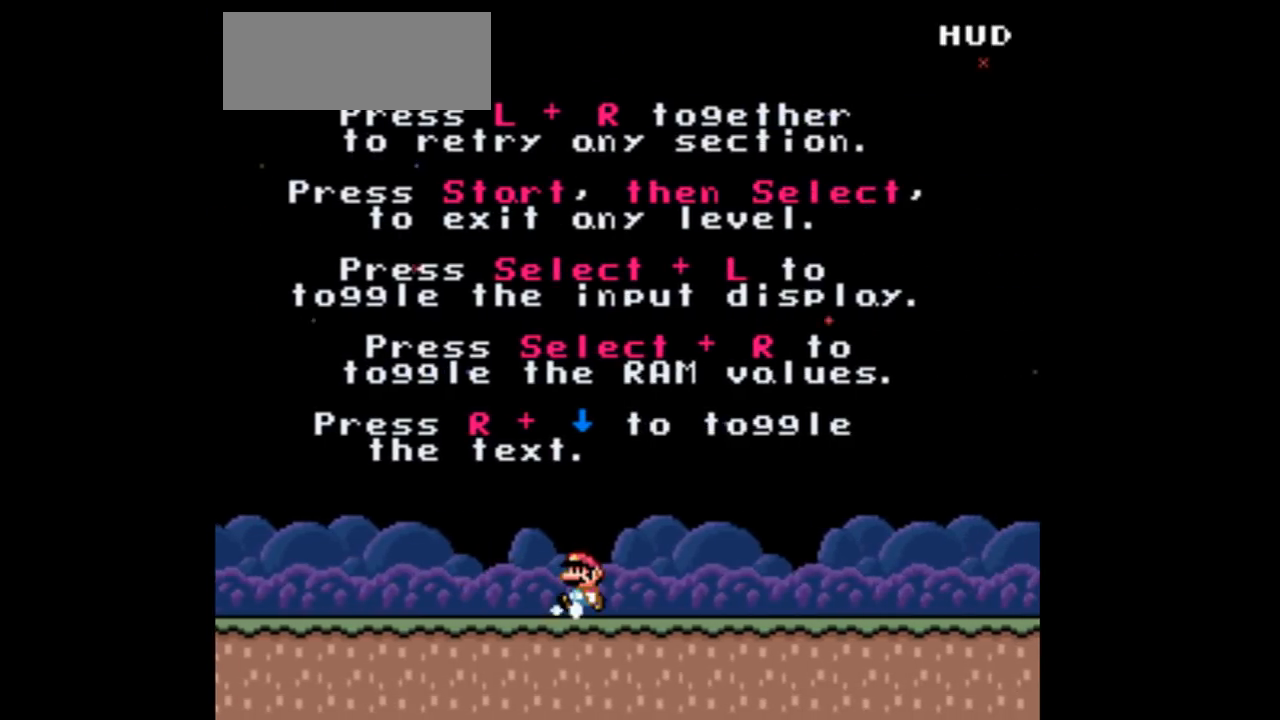
{"buttons": [], "events": []}
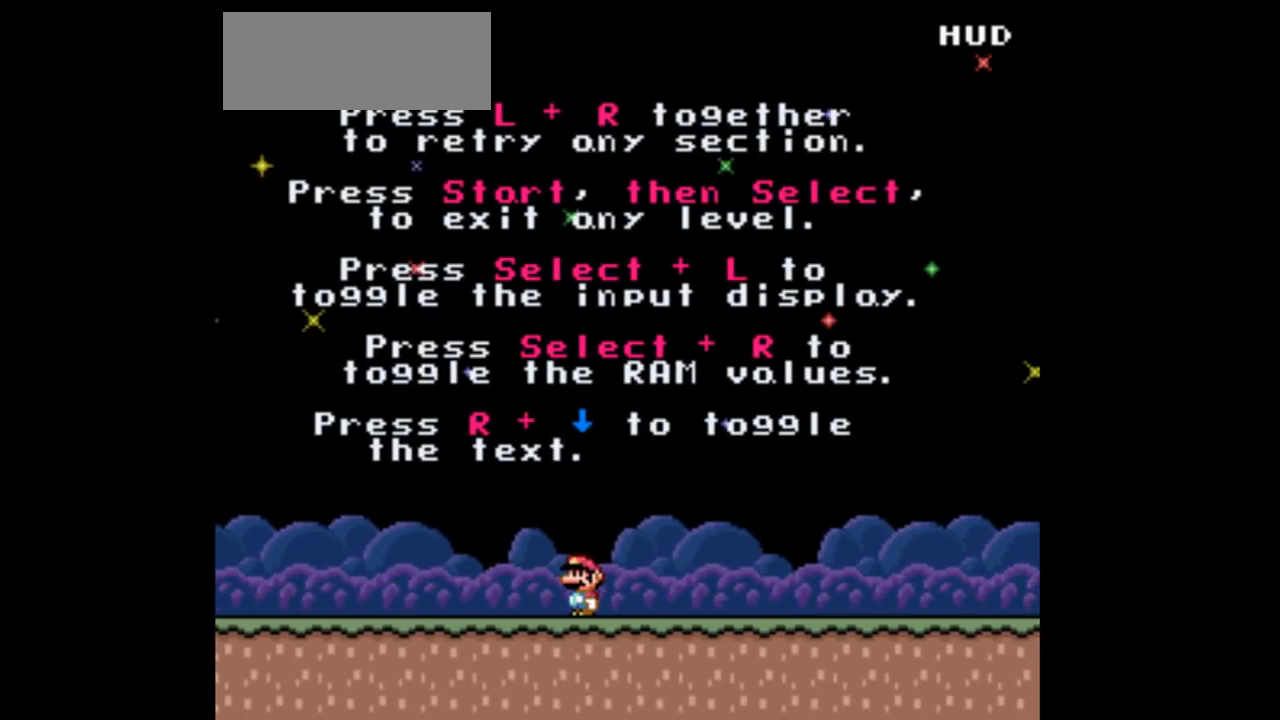
{"buttons": [], "events": []}
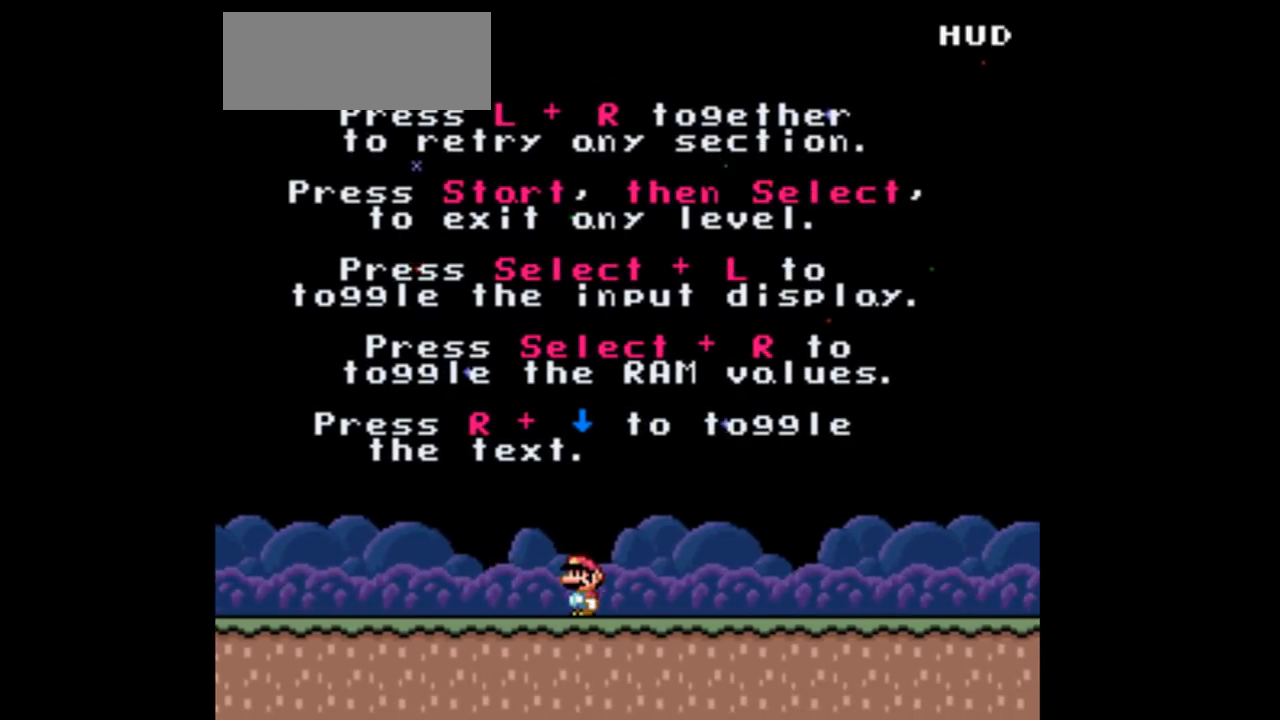
{"buttons": [], "events": []}
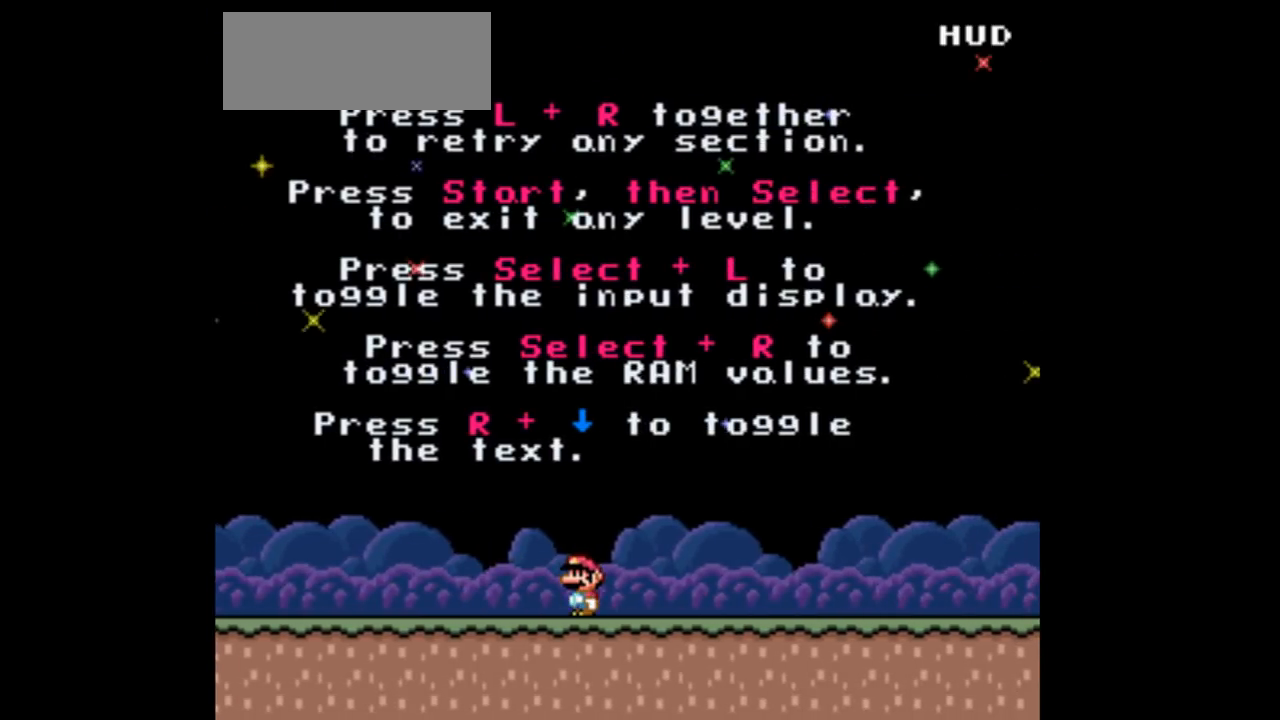
{"buttons": ["B", "DPAD_RIGHT"], "events": [[167, "DPAD_LEFT", "down"], [267, "B", "down"], [433, "DPAD_LEFT", "up"], [433, "DPAD_RIGHT", "down"]]}
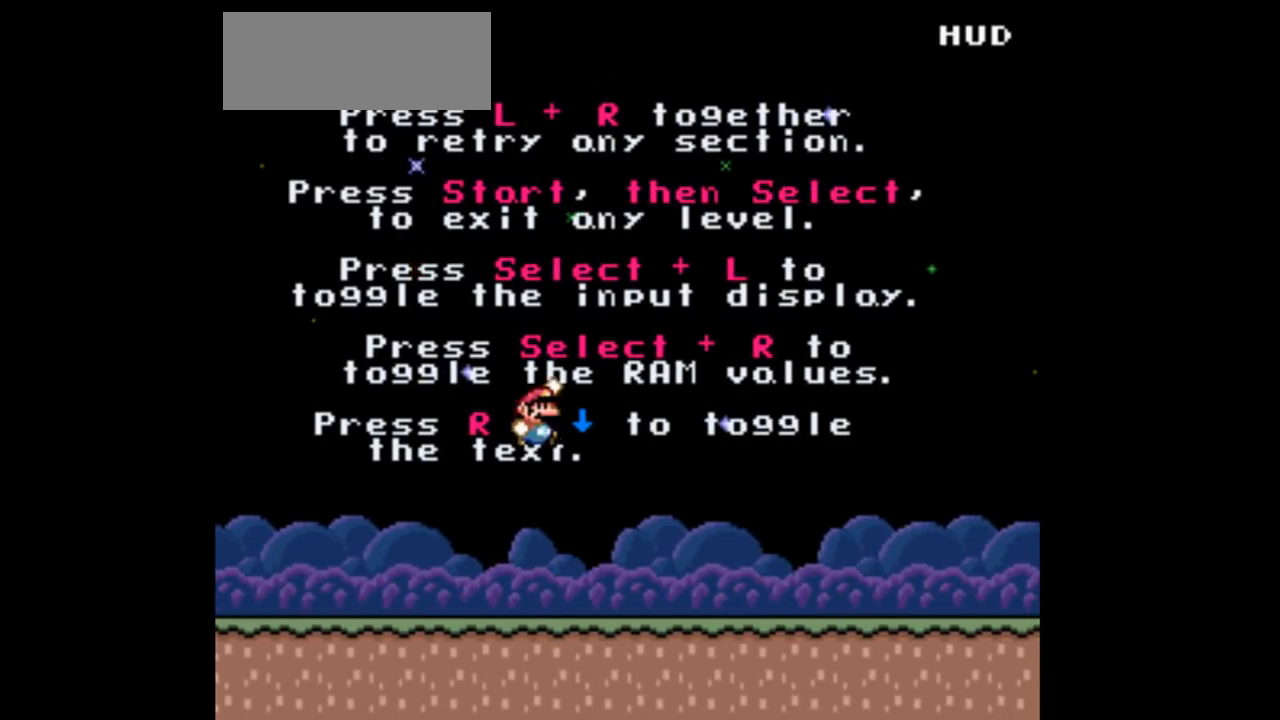
{"buttons": [], "events": [[33, "B", "up"], [167, "DPAD_RIGHT", "up"], [233, "DPAD_LEFT", "down"], [500, "DPAD_LEFT", "up"]]}
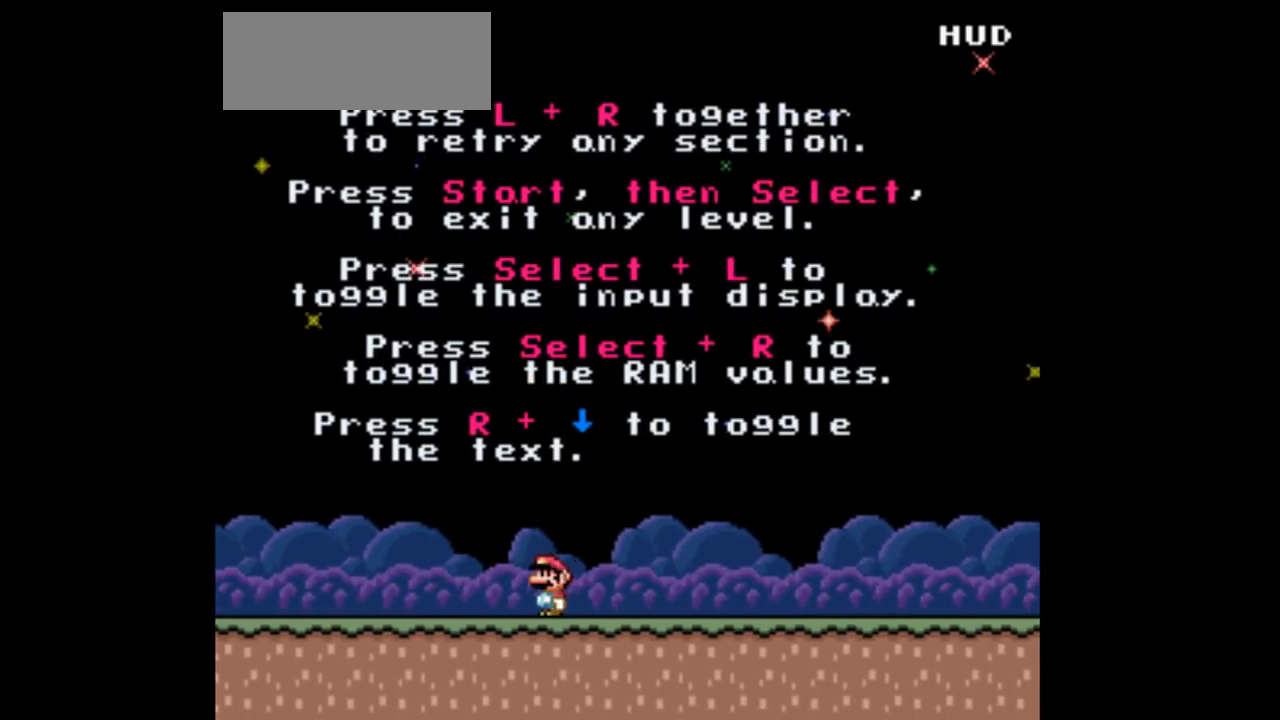
{"buttons": [], "events": [[33, "DPAD_RIGHT", "down"], [167, "DPAD_RIGHT", "up"], [233, "DPAD_LEFT", "down"], [300, "DPAD_LEFT", "up"]]}
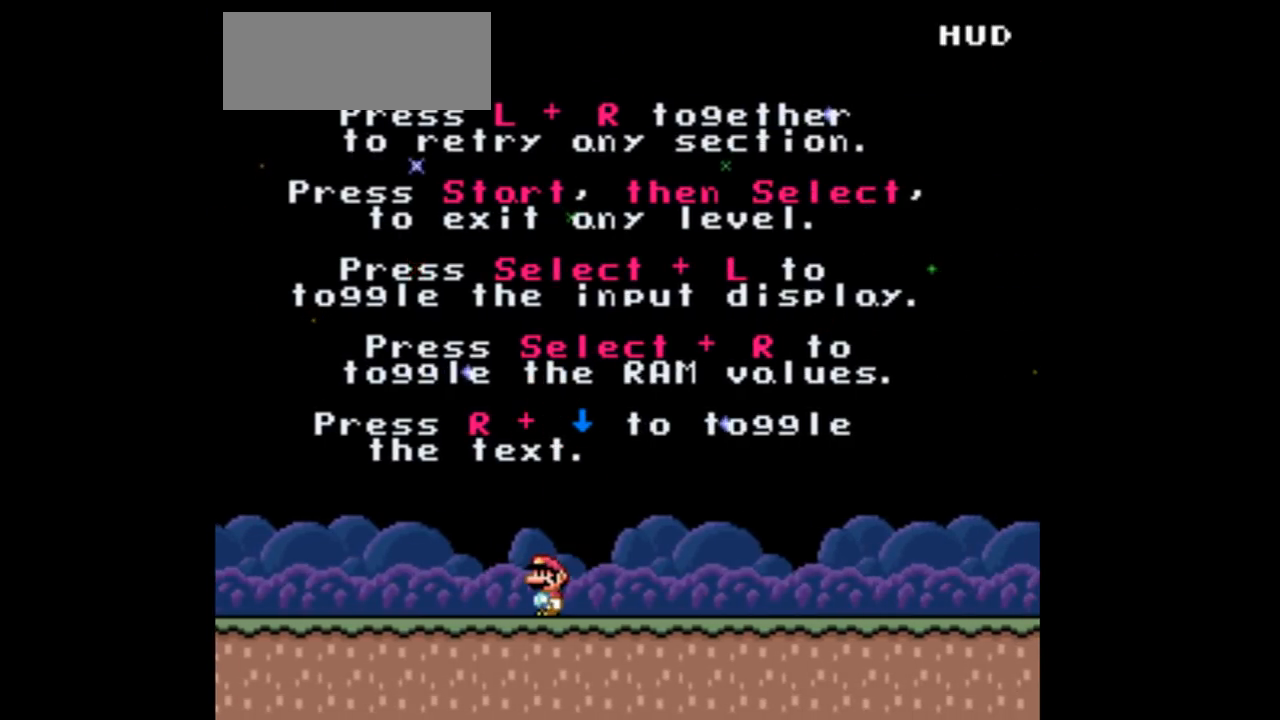
{"buttons": ["DPAD_RIGHT"], "events": [[100, "DPAD_RIGHT", "down"], [200, "DPAD_RIGHT", "up"], [233, "DPAD_LEFT", "down"], [367, "DPAD_LEFT", "up"], [467, "DPAD_RIGHT", "down"]]}
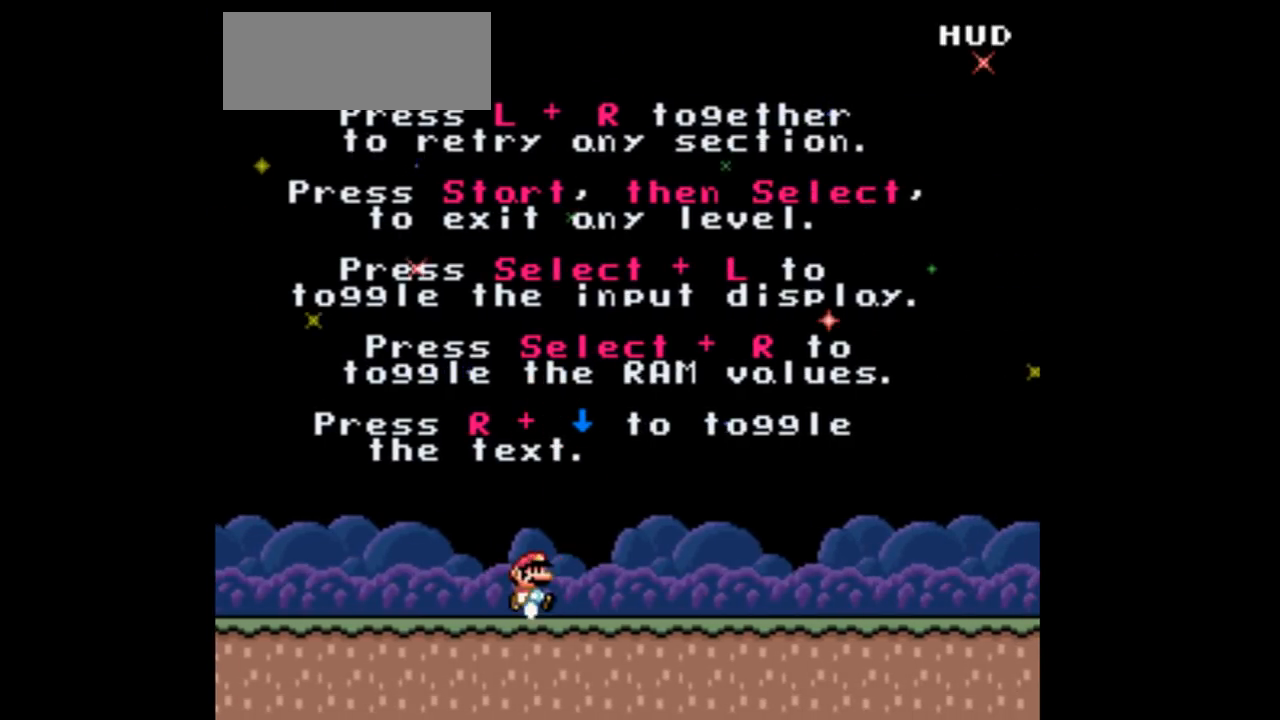
{"buttons": [], "events": [[33, "DPAD_RIGHT", "up"]]}